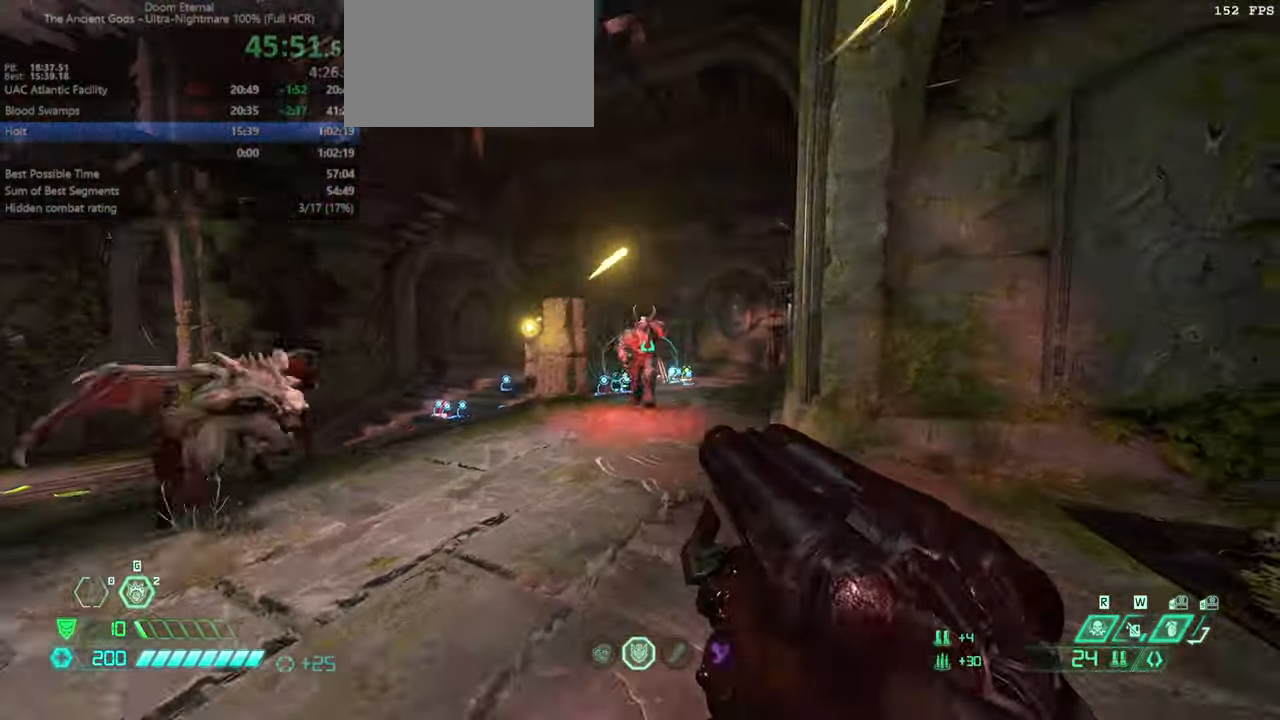
Gameplay with keyboard and mouse; each line is a JSON object with the keys and mouse buttons held at the frame after it. "events" lists presses ("down") and releases ("up") of "bfg", "bl", "bw", "cg", "cs", "csg", "dash", "fb", "fw", "hc", "jump", "l", "mel", "orc", "pr", "r", "rl", "ssg", "mouse_left", "mouse_wheel" and "mouse_right" between this image and that frame as [ms after this image, input, new state], when the widget could be followed in between. "mouse_left", "mouse_wheel", "mouse_right" = the "left", "wheel", "right" buttons of the "mouse" list. No other keys are recorded. "wheel" means that the mouse wheel is clicked or scrolled. Key names are as the overlay labels them; some are game actions (e.g. jump) rather than physical keys. Not read: mod mouse_move ww.
{"keys": [], "mouse": [], "events": [[66, "l", "down"], [133, "l", "up"], [233, "fw", "down"], [300, "mouse_left", "down"], [333, "fw", "up"], [433, "bl", "down"], [433, "mouse_left", "up"], [466, "bl", "up"]]}
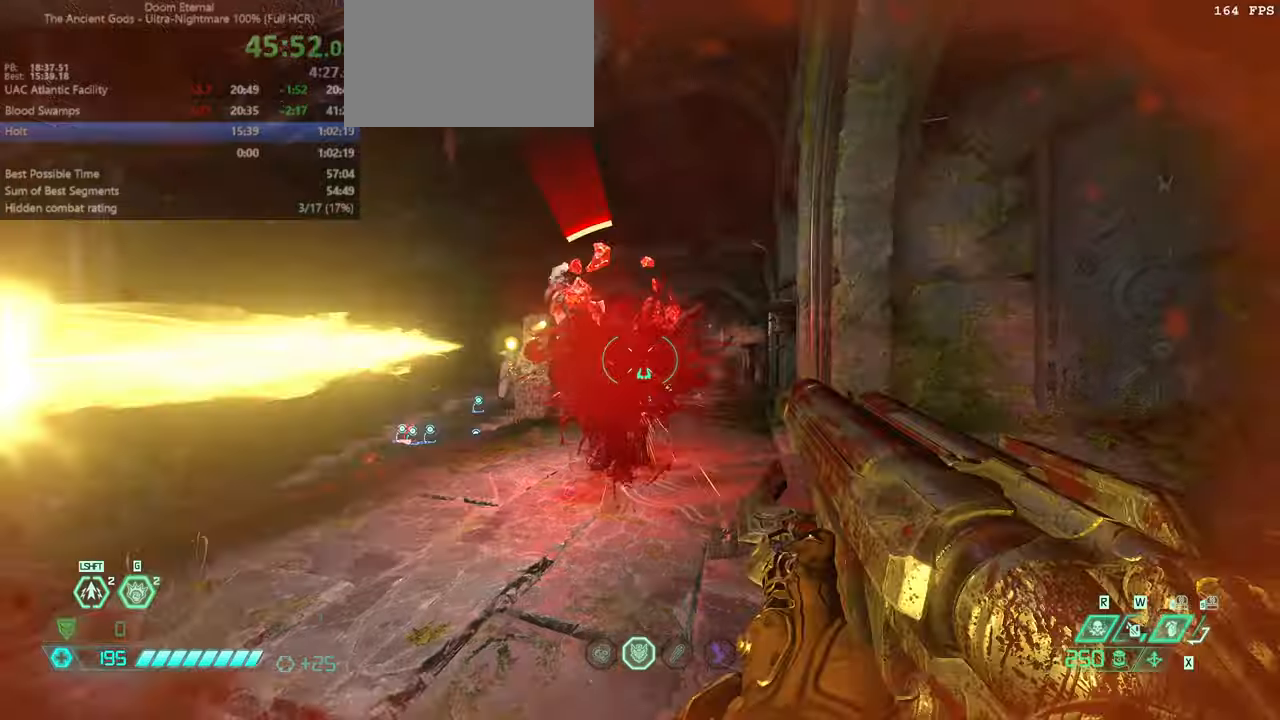
{"keys": ["fw", "ssg"], "mouse": ["left"], "events": [[134, "r", "down"], [300, "fw", "down"], [367, "r", "up"], [400, "mouse_left", "down"], [500, "ssg", "down"]]}
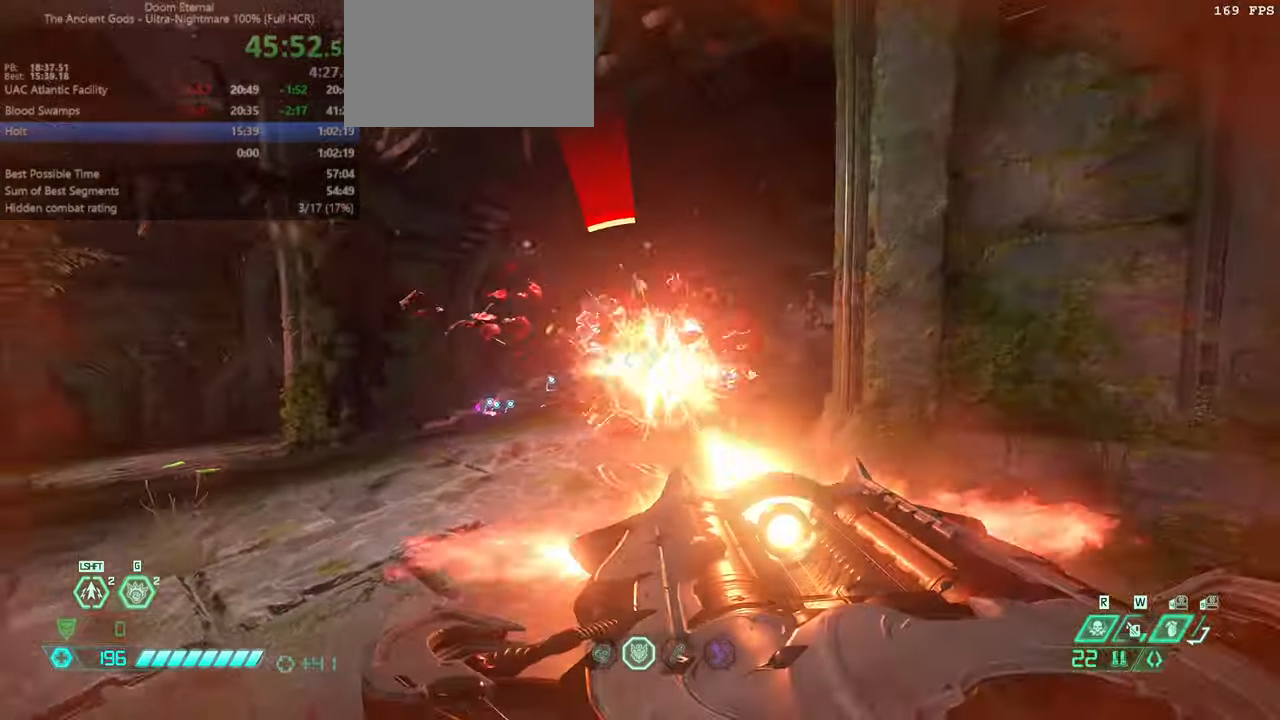
{"keys": ["fw", "jump", "r"], "mouse": ["left"], "events": [[34, "mouse_left", "up"], [100, "fw", "up"], [100, "ssg", "up"], [167, "r", "down"], [400, "fw", "down"], [467, "mouse_left", "down"], [500, "jump", "down"]]}
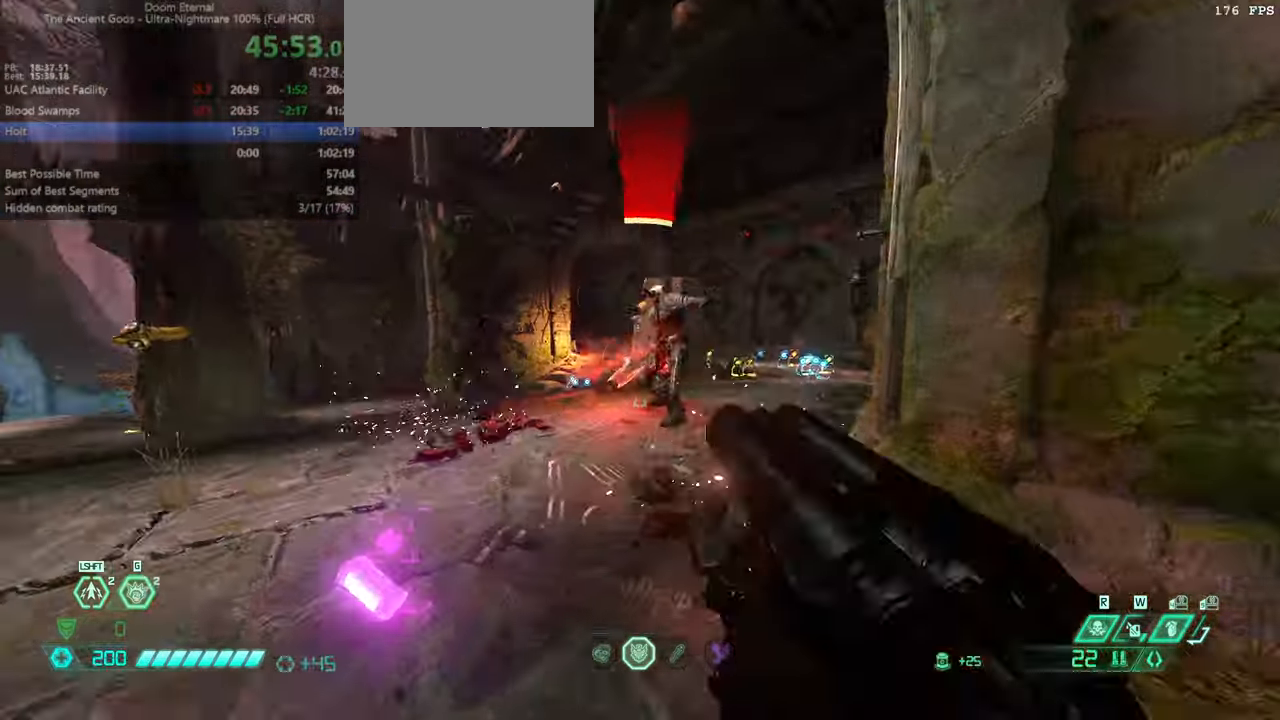
{"keys": ["fw"], "mouse": [], "events": [[134, "jump", "up"], [134, "mouse_left", "up"], [134, "r", "up"], [200, "jump", "down"], [334, "jump", "up"]]}
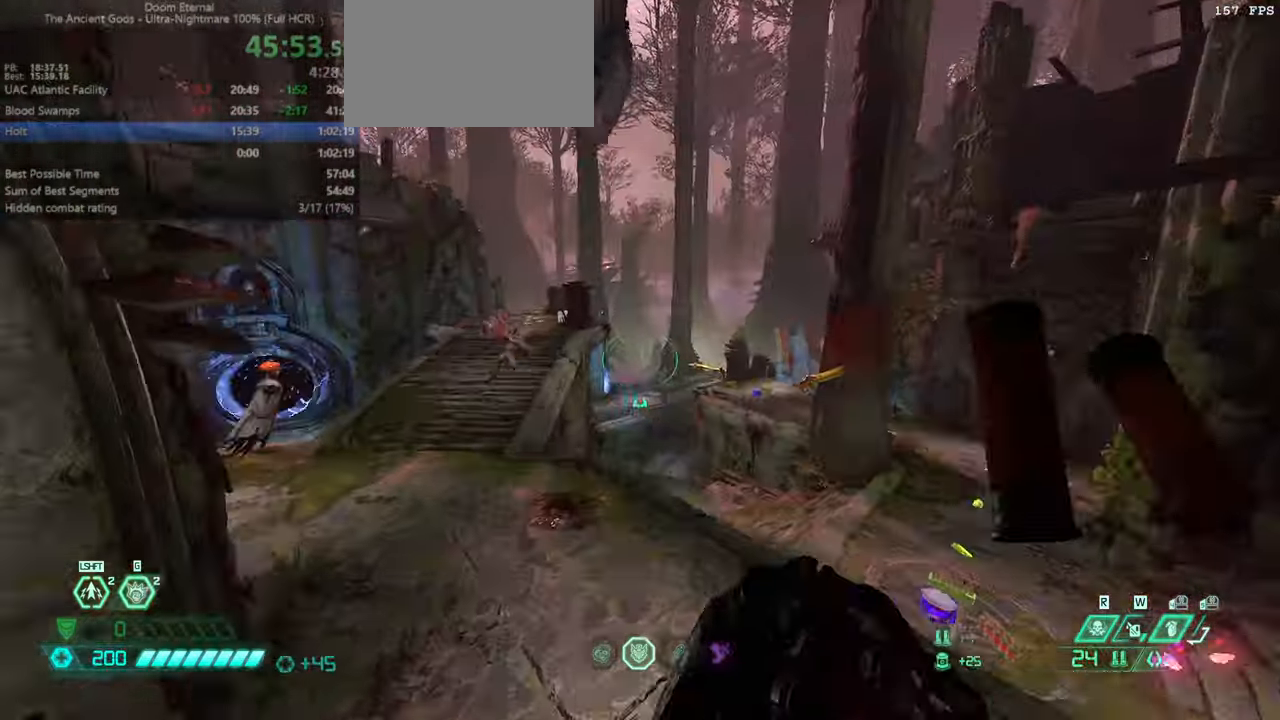
{"keys": ["fw"], "mouse": [], "events": [[167, "dash", "down"], [200, "dash", "up"], [367, "hc", "down"], [434, "hc", "up"]]}
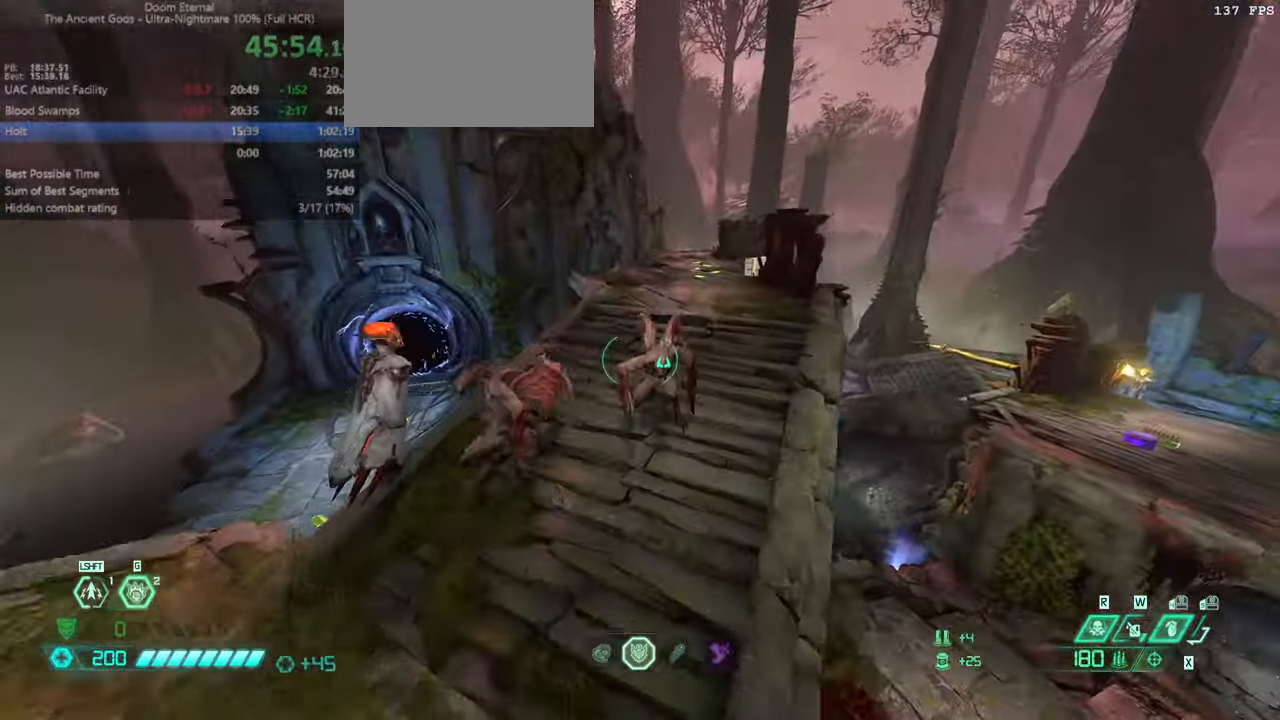
{"keys": ["fw"], "mouse": [], "events": [[134, "mouse_right", "down"], [167, "mouse_left", "down"], [234, "mouse_right", "up"], [334, "mouse_left", "up"], [367, "ssg", "down"], [400, "ssg", "up"]]}
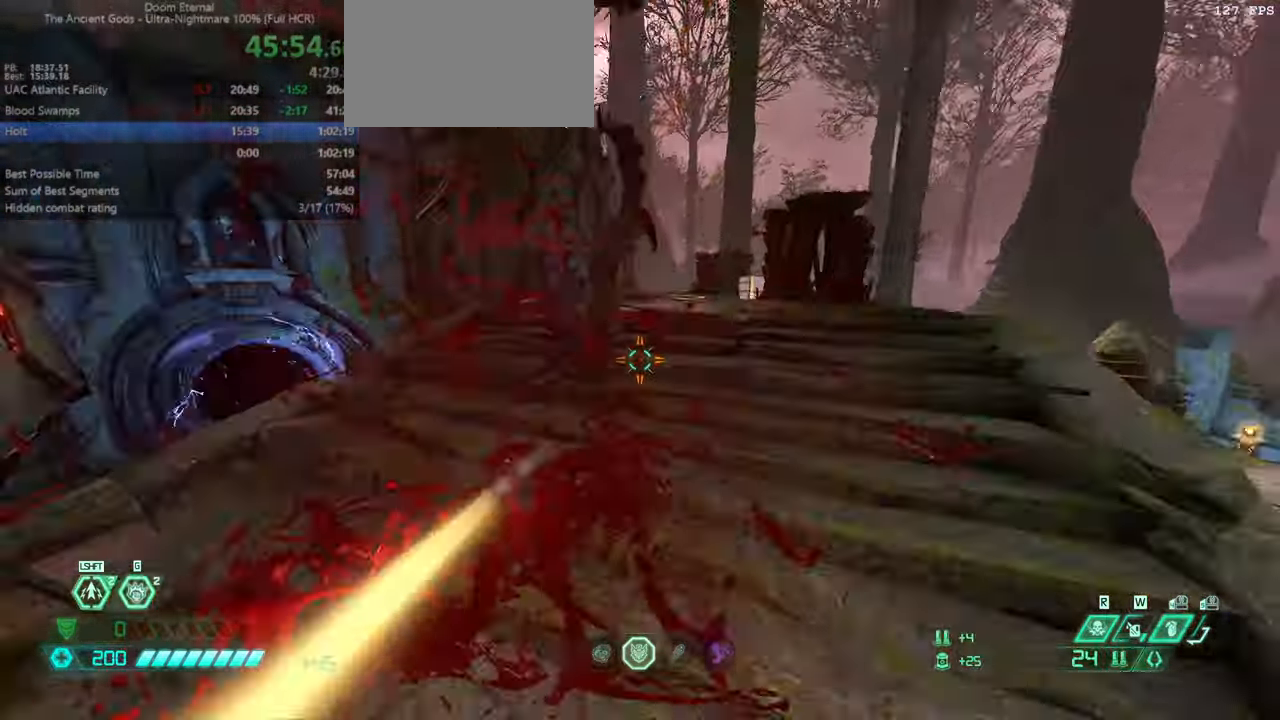
{"keys": ["fw", "r"], "mouse": [], "events": [[67, "jump", "down"], [67, "r", "down"], [134, "dash", "down"], [134, "fw", "up"], [200, "jump", "up"], [334, "dash", "up"], [434, "fw", "down"]]}
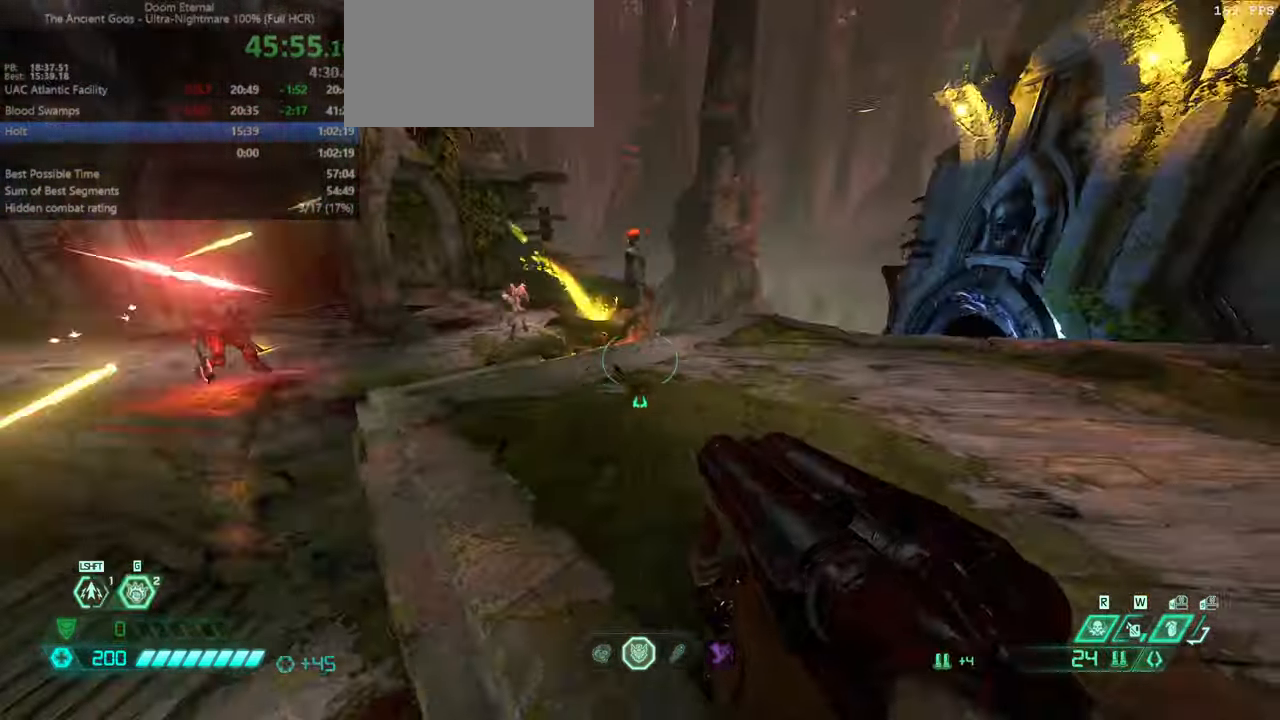
{"keys": ["bw"], "mouse": [], "events": [[134, "r", "up"], [200, "fb", "down"], [267, "fw", "up"], [300, "fb", "up"], [300, "jump", "down"], [400, "bw", "down"], [500, "jump", "up"]]}
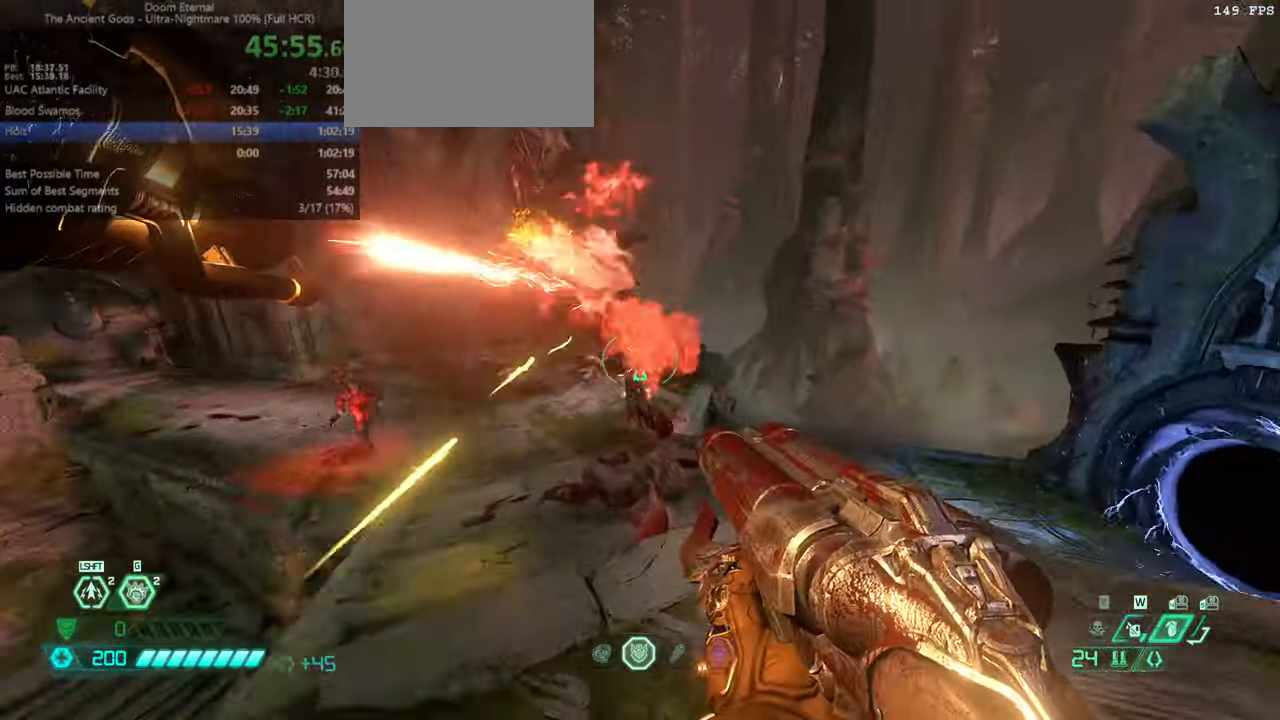
{"keys": [], "mouse": ["right"], "events": [[134, "hc", "down"], [167, "hc", "up"], [167, "jump", "down"], [267, "bw", "up"], [267, "jump", "up"], [434, "fw", "down"], [467, "fw", "up"], [500, "mouse_right", "down"]]}
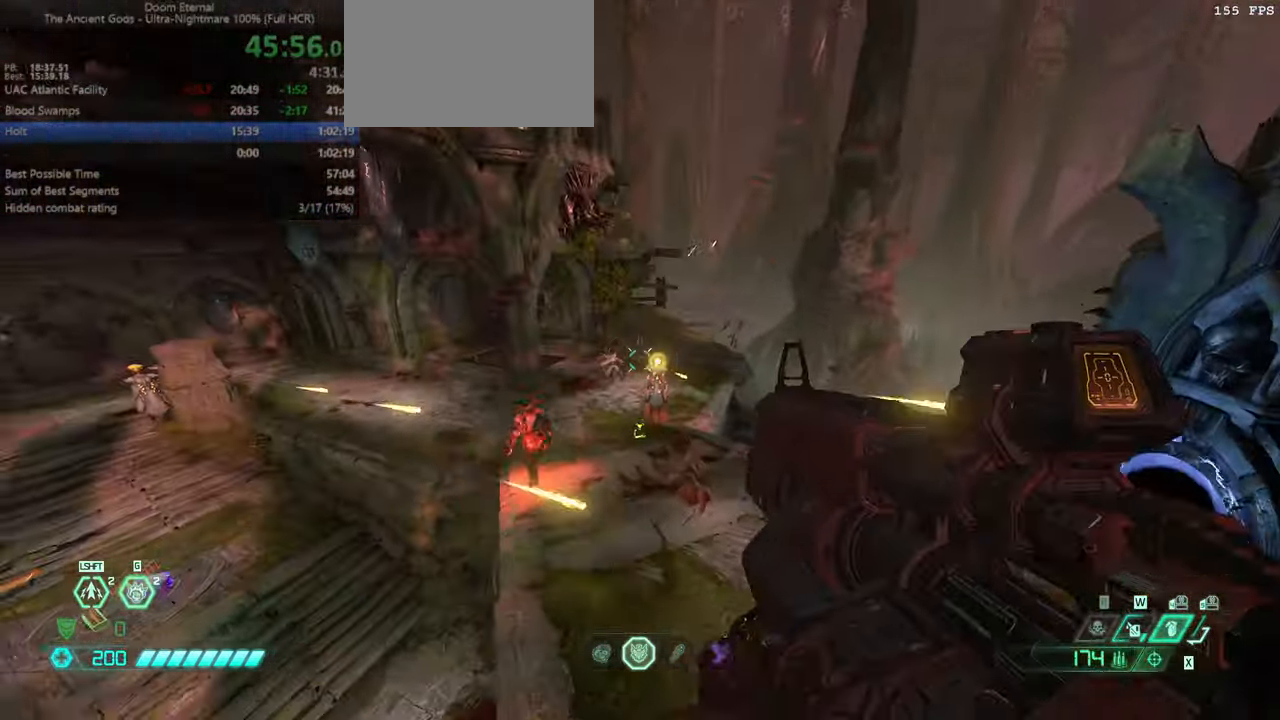
{"keys": ["bw"], "mouse": [], "events": [[67, "mouse_left", "down"], [67, "r", "down"], [100, "dash", "down"], [134, "mouse_right", "up"], [200, "mouse_left", "up"], [300, "dash", "up"], [400, "r", "up"], [467, "bw", "down"]]}
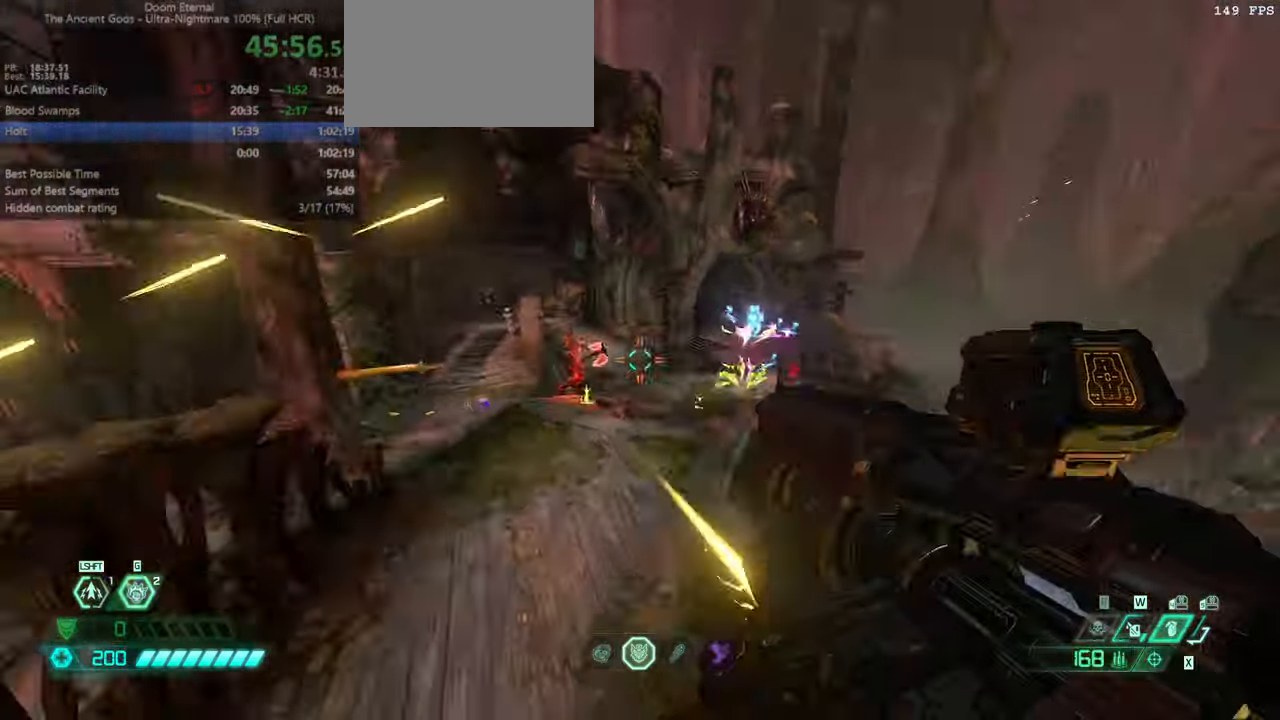
{"keys": ["l"], "mouse": ["right"], "events": [[67, "bl", "down"], [134, "jump", "down"], [167, "bl", "up"], [167, "jump", "up"], [367, "mouse_right", "down"], [400, "l", "down"], [500, "bw", "up"]]}
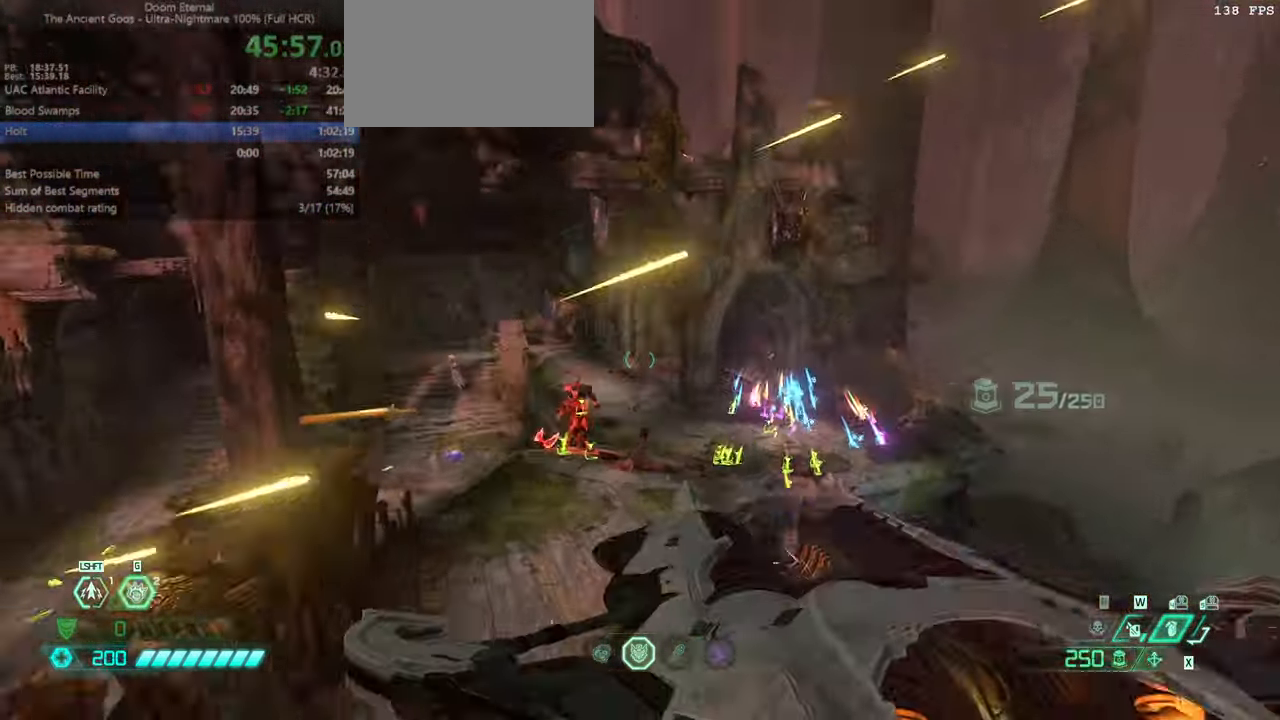
{"keys": ["r"], "mouse": ["right"], "events": [[167, "fw", "down"], [167, "l", "up"], [234, "fw", "up"], [234, "r", "down"]]}
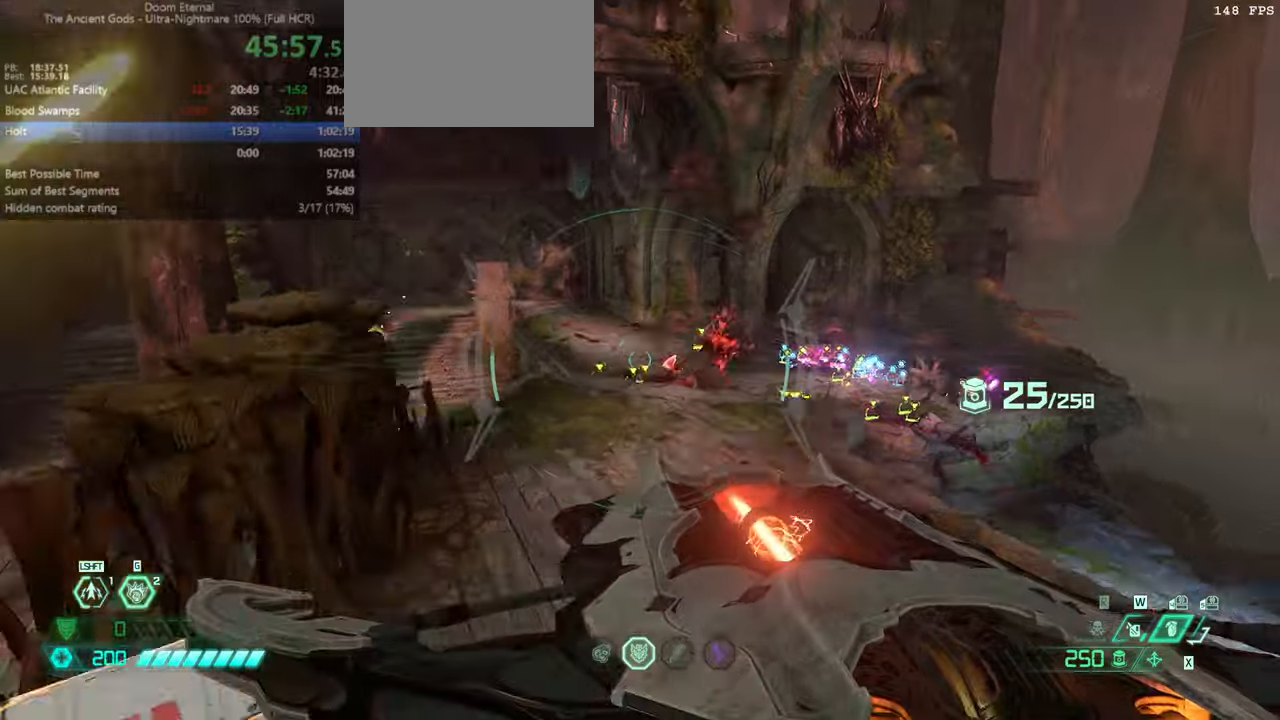
{"keys": ["bw", "l"], "mouse": ["right"], "events": [[167, "fw", "down"], [200, "r", "up"], [300, "l", "down"], [333, "fw", "up"], [433, "bw", "down"]]}
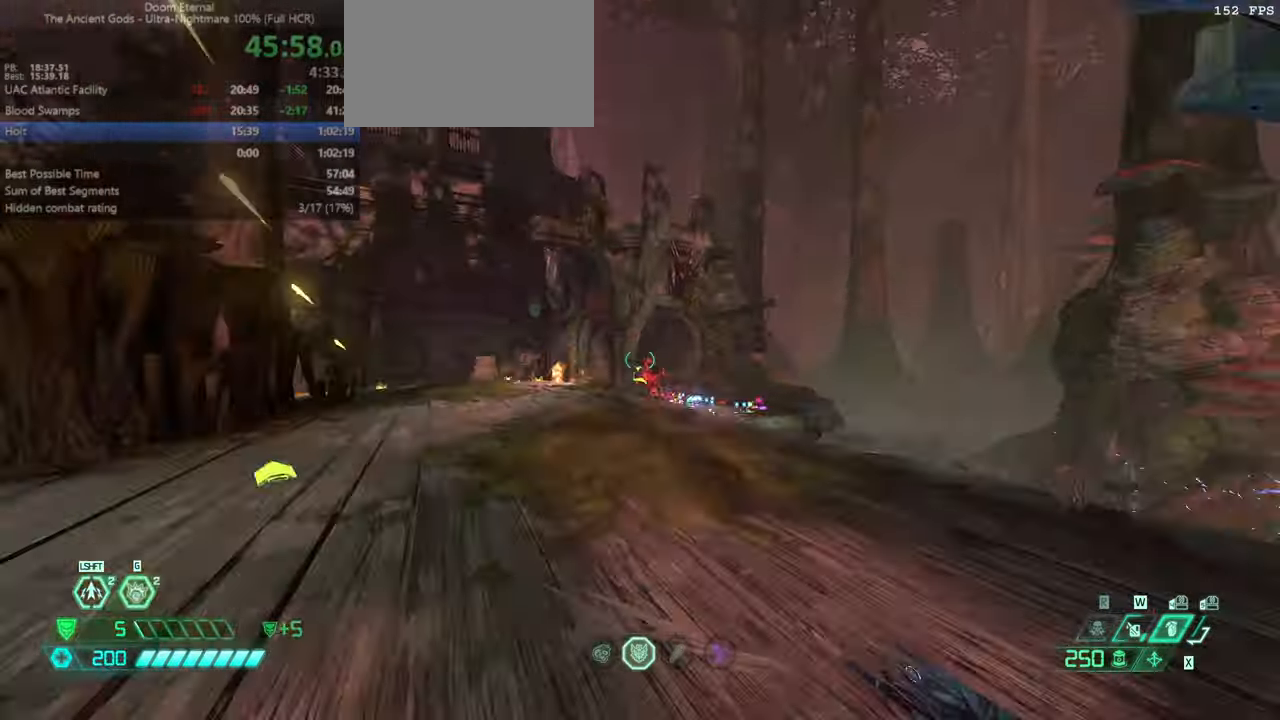
{"keys": ["l"], "mouse": ["right"], "events": [[33, "bw", "up"]]}
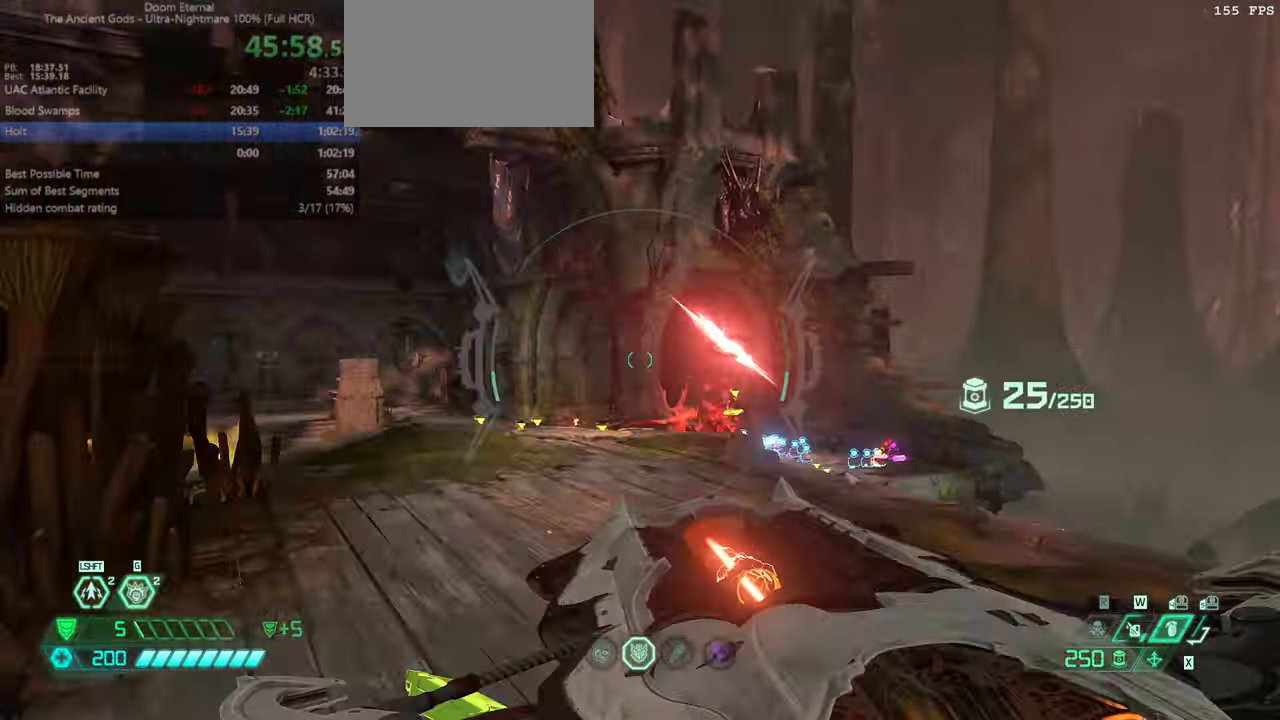
{"keys": ["fw", "r"], "mouse": ["right"], "events": [[267, "l", "up"], [333, "r", "down"], [367, "r", "up"], [467, "r", "down"], [500, "fw", "down"]]}
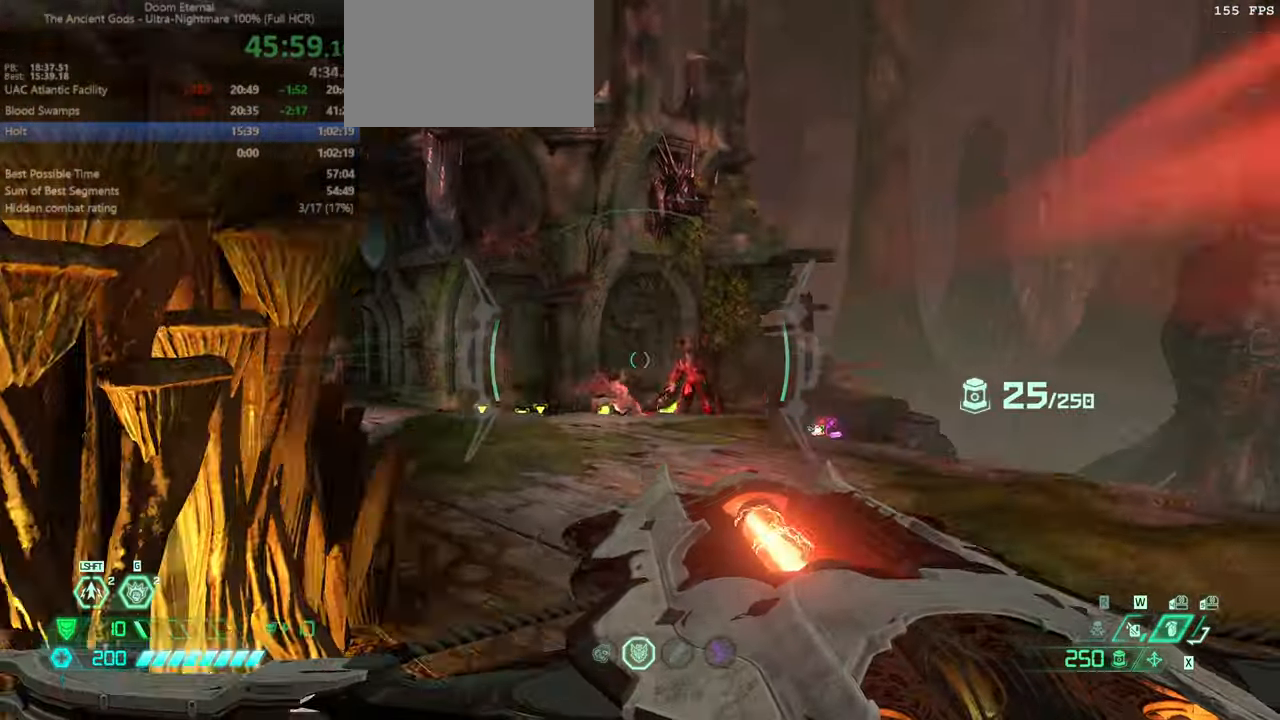
{"keys": [], "mouse": ["right"], "events": [[167, "r", "up"], [200, "fw", "up"], [333, "bw", "down"], [433, "bw", "up"]]}
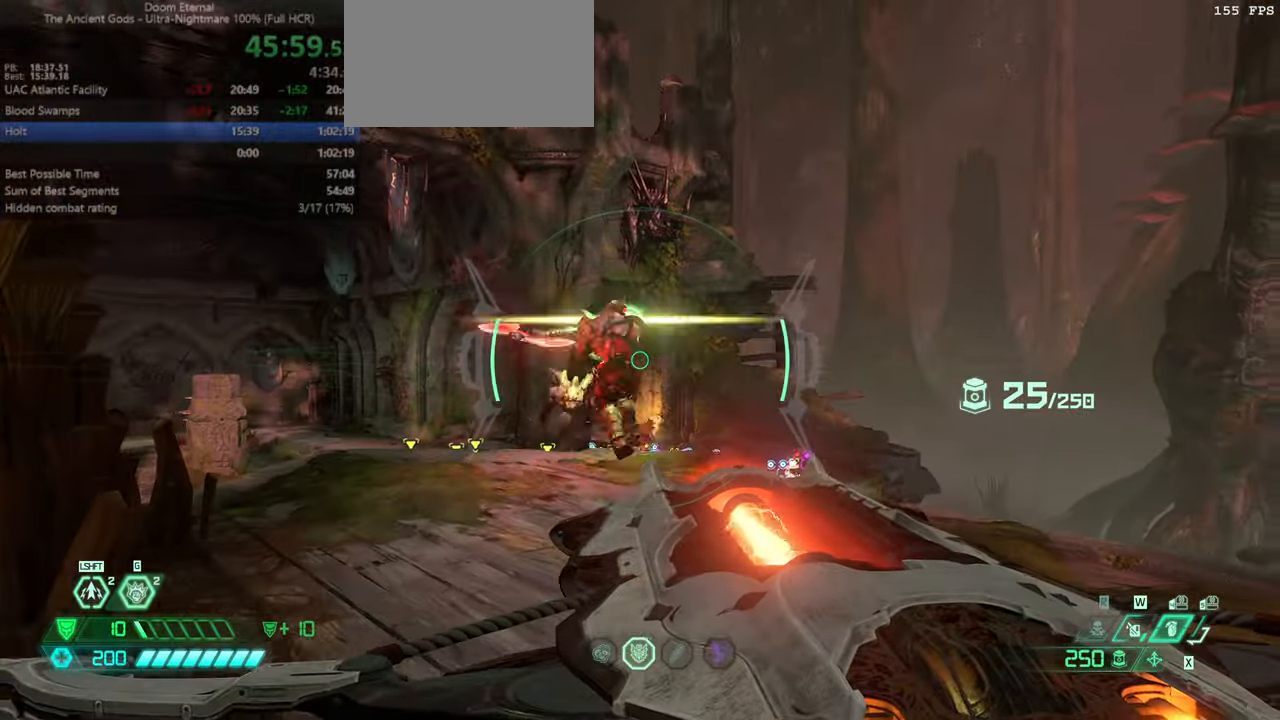
{"keys": [], "mouse": ["right"], "events": [[167, "mouse_left", "down"], [267, "mouse_left", "up"], [300, "rl", "down"], [367, "rl", "up"]]}
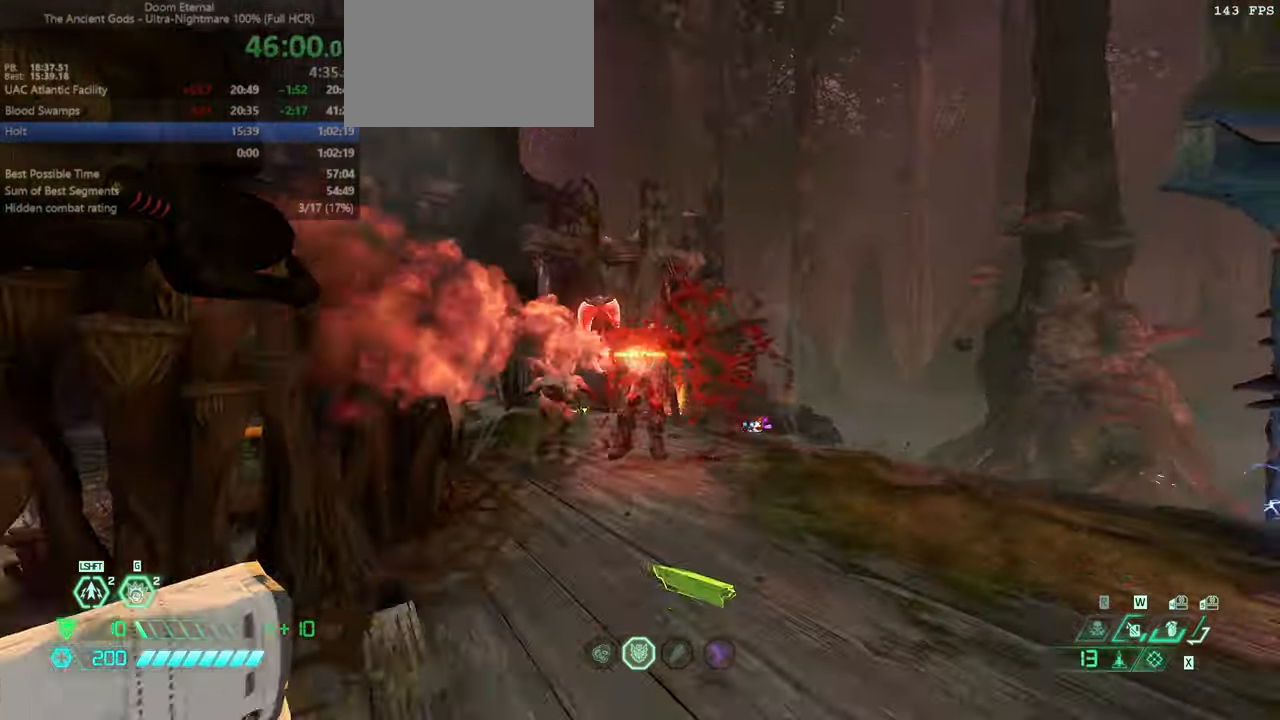
{"keys": ["bw", "jump"], "mouse": ["right"], "events": [[33, "fw", "down"], [100, "fw", "up"], [267, "jump", "down"], [367, "jump", "up"], [467, "bw", "down"], [467, "jump", "down"]]}
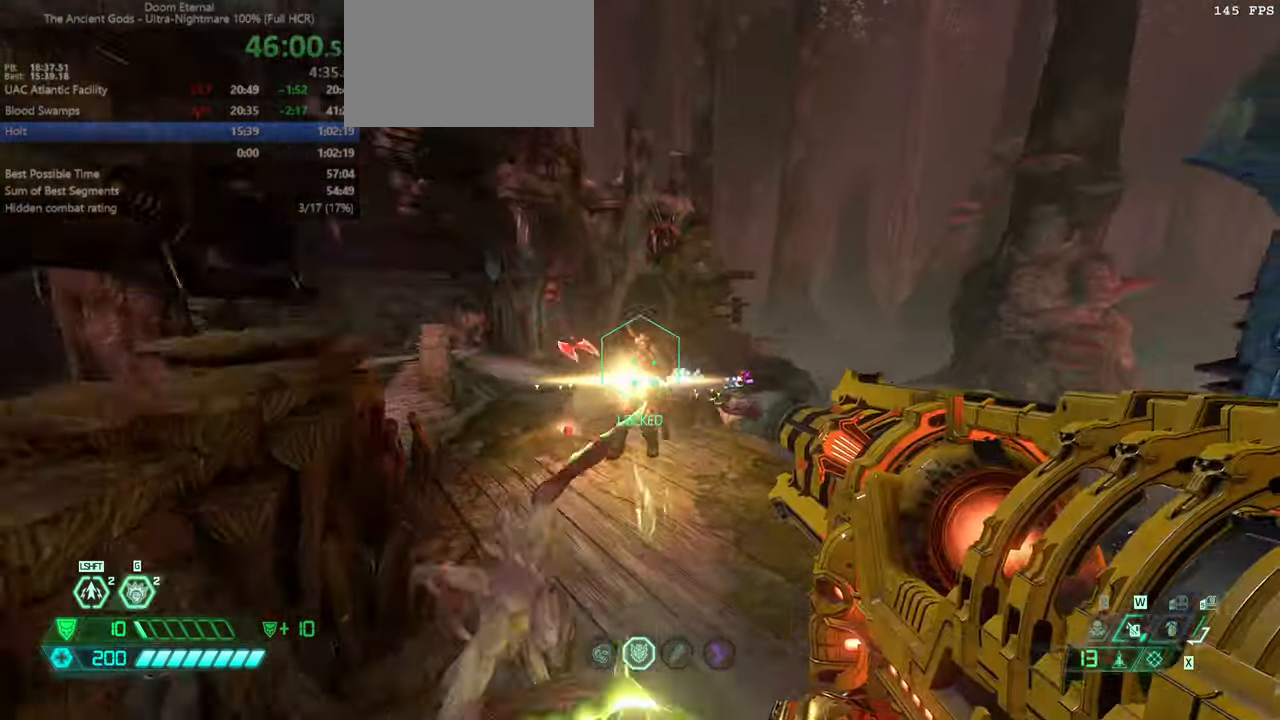
{"keys": [], "mouse": ["left", "right"], "events": [[100, "bw", "up"], [100, "jump", "up"], [100, "r", "down"], [300, "r", "up"], [333, "mouse_left", "down"], [433, "mouse_left", "up"], [467, "mouse_left", "down"]]}
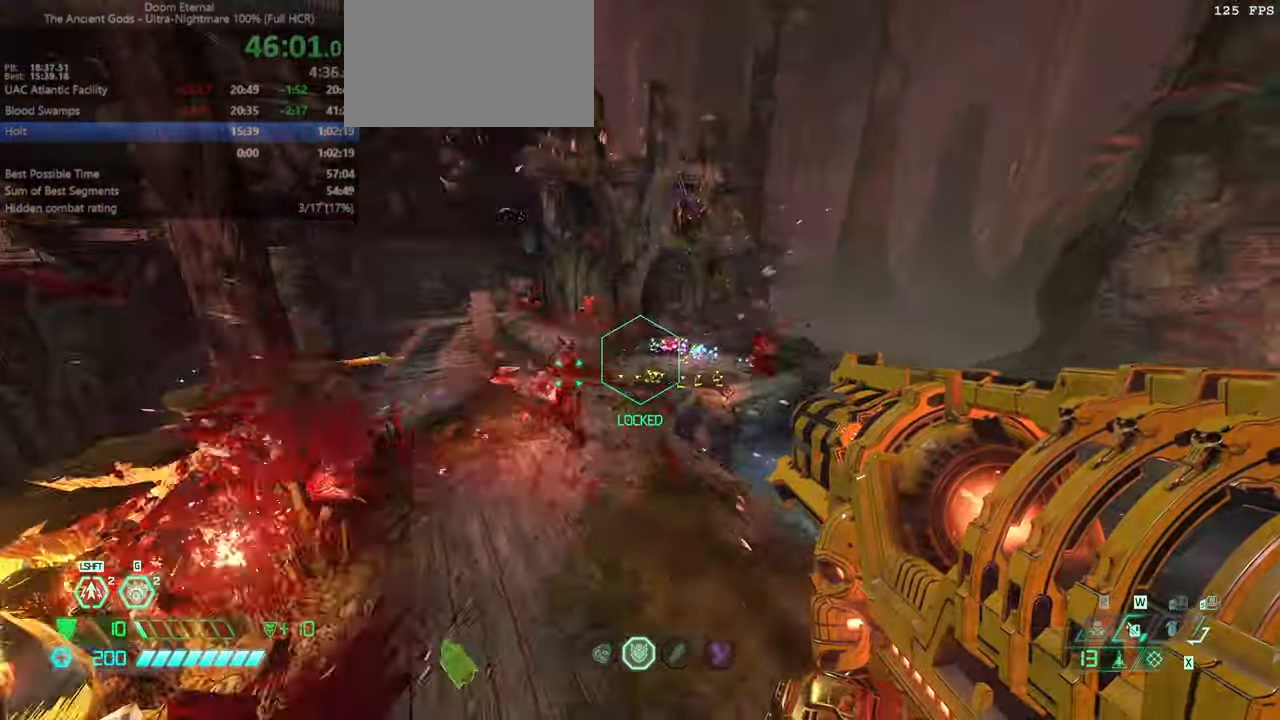
{"keys": ["fw", "l"], "mouse": ["right"], "events": [[67, "mouse_left", "up"], [167, "l", "down"], [167, "mouse_left", "down"], [200, "mouse_left", "up"], [267, "mouse_left", "down"], [367, "fw", "down"], [500, "mouse_left", "up"]]}
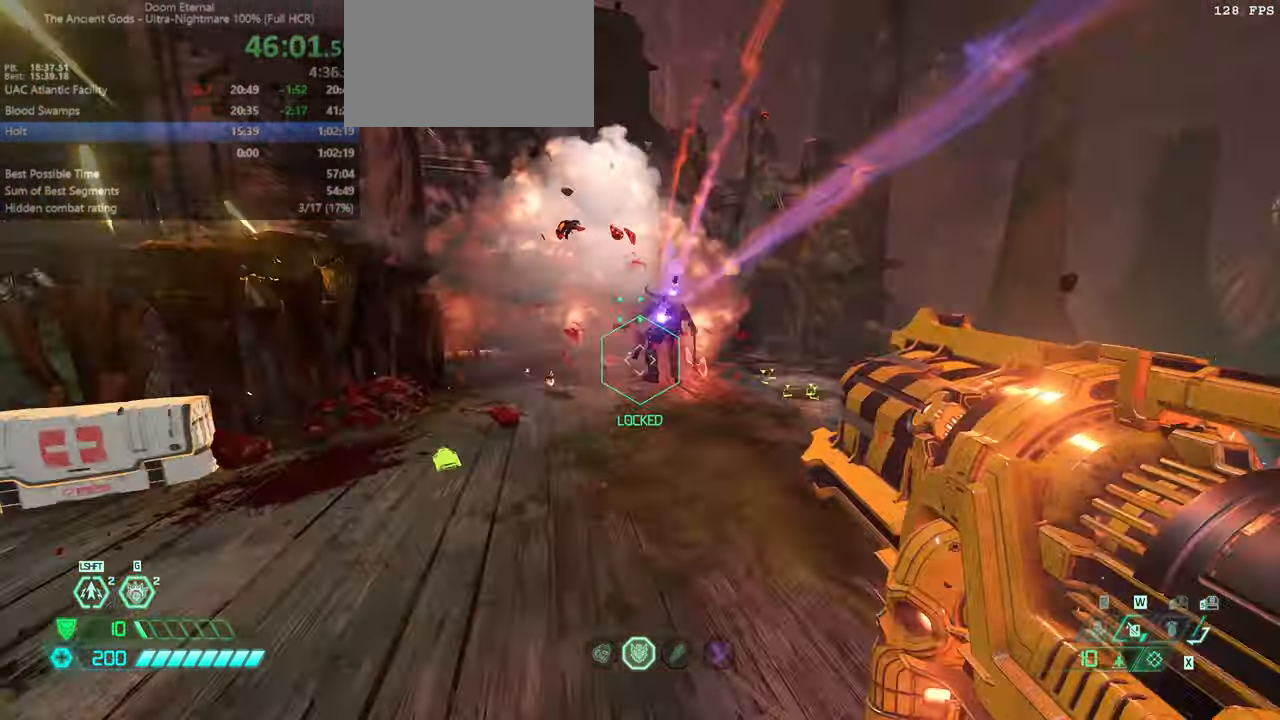
{"keys": ["fw", "l"], "mouse": [], "events": [[133, "jump", "down"], [167, "l", "up"], [167, "mouse_right", "up"], [267, "jump", "up"], [400, "ssg", "down"], [467, "ssg", "up"], [500, "l", "down"]]}
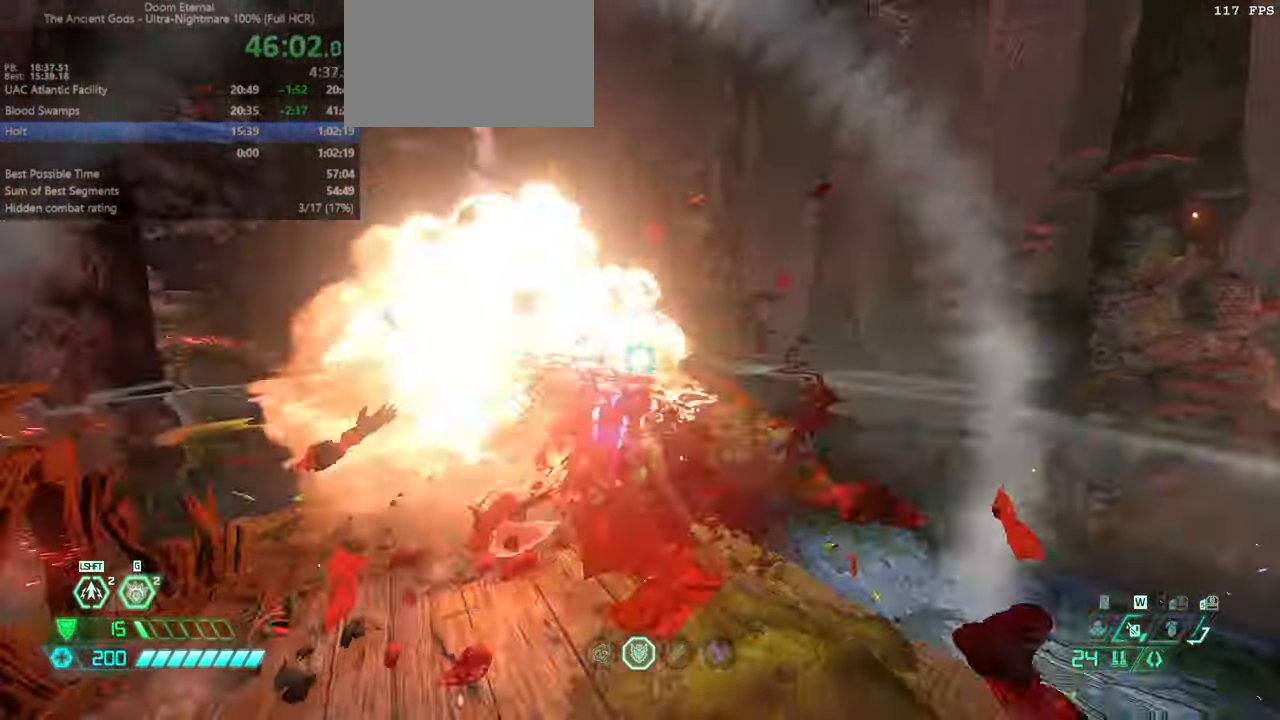
{"keys": ["fw", "r"], "mouse": [], "events": [[67, "fw", "up"], [133, "l", "up"], [333, "r", "down"], [467, "fw", "down"]]}
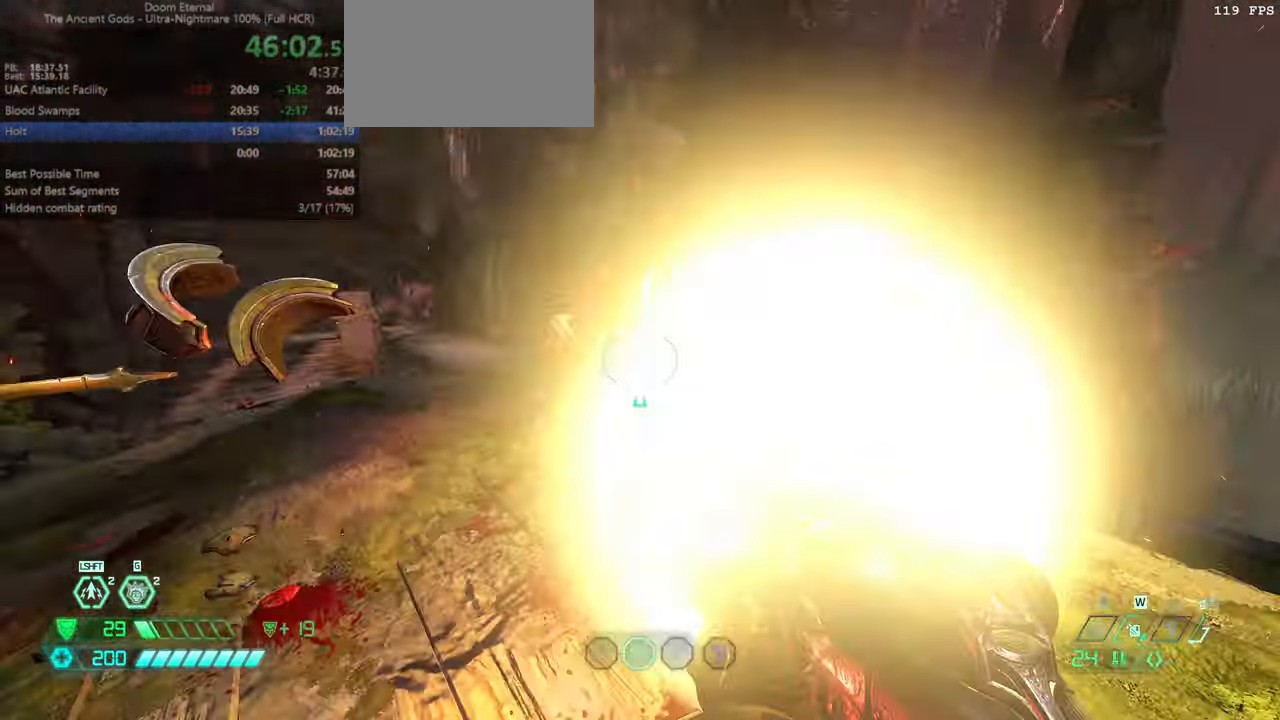
{"keys": ["fw", "r"], "mouse": [], "events": [[33, "r", "up"], [166, "dash", "down"], [300, "dash", "up"], [500, "r", "down"]]}
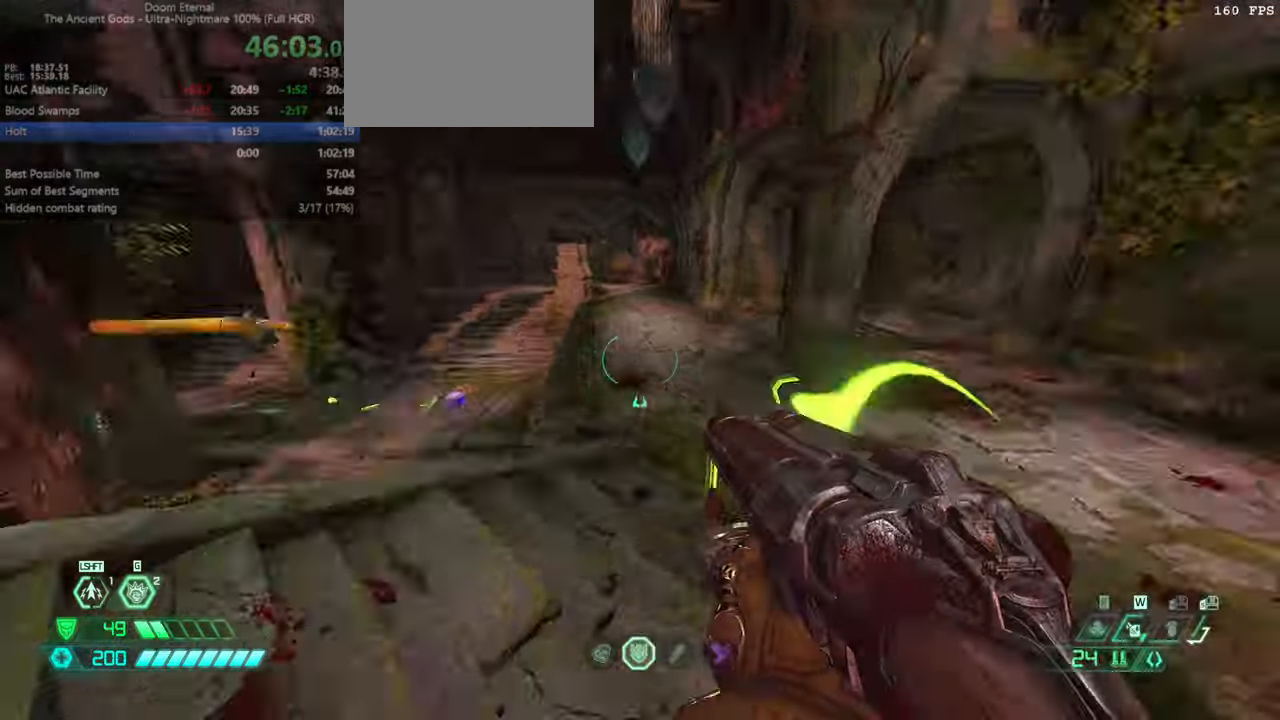
{"keys": ["fw"], "mouse": [], "events": [[33, "csg", "down"], [133, "csg", "up"], [200, "jump", "down"], [266, "jump", "up"], [400, "jump", "down"], [466, "r", "up"], [500, "jump", "up"]]}
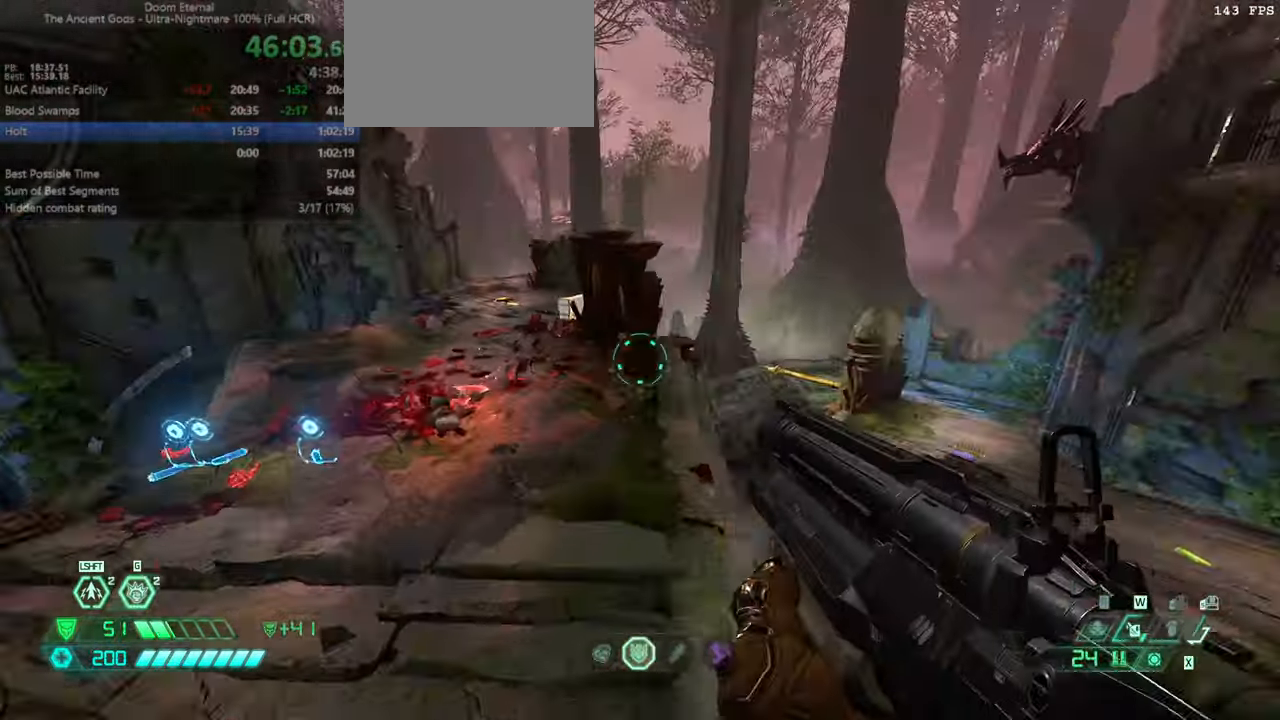
{"keys": ["fw"], "mouse": [], "events": [[66, "l", "down"], [466, "l", "up"]]}
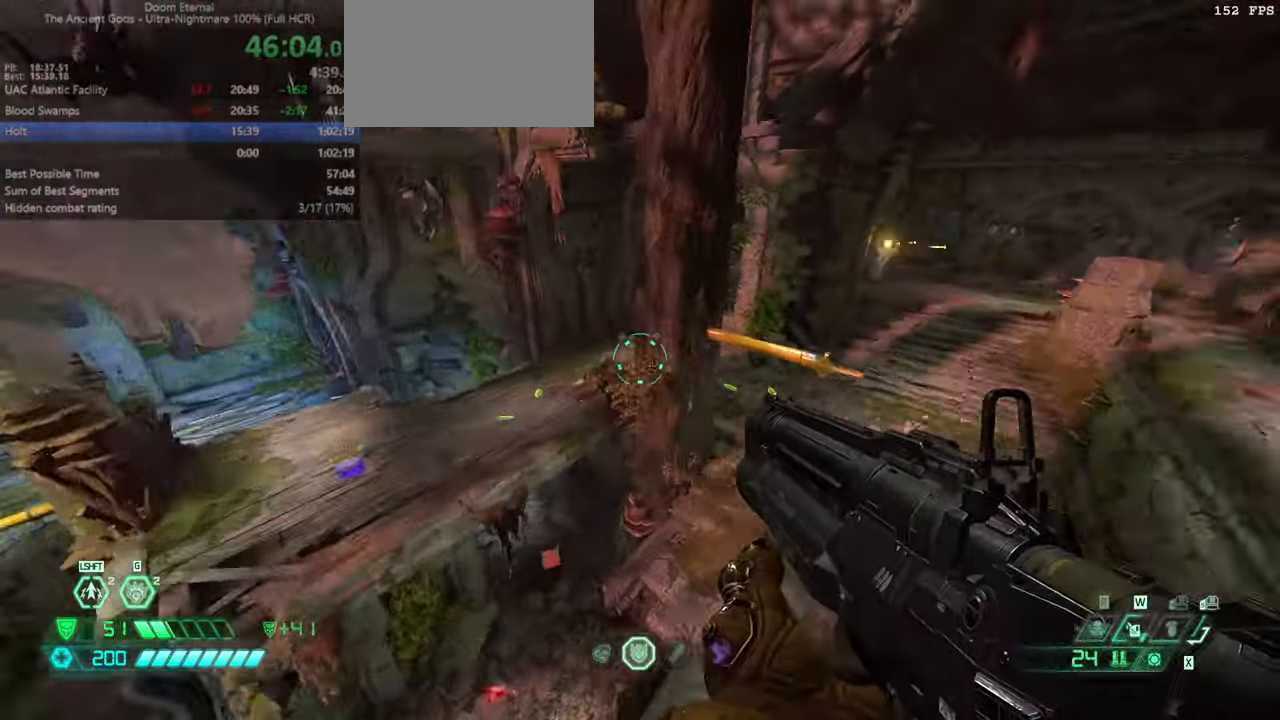
{"keys": ["dash", "fw"], "mouse": [], "events": [[266, "dash", "down"], [366, "dash", "up"], [500, "dash", "down"]]}
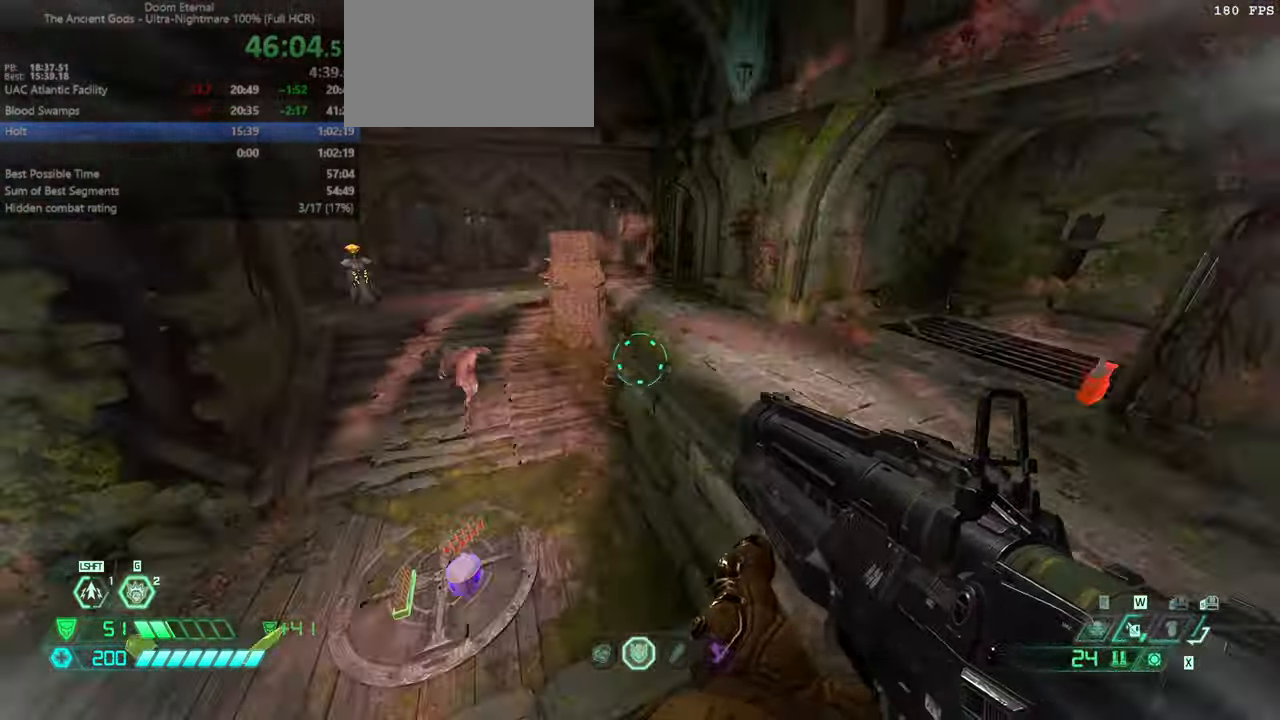
{"keys": ["dash", "fw", "r"], "mouse": [], "events": [[100, "dash", "up"], [166, "r", "down"], [233, "mouse_right", "down"], [266, "mouse_left", "down"], [400, "mouse_left", "up"], [400, "mouse_right", "up"], [466, "dash", "down"]]}
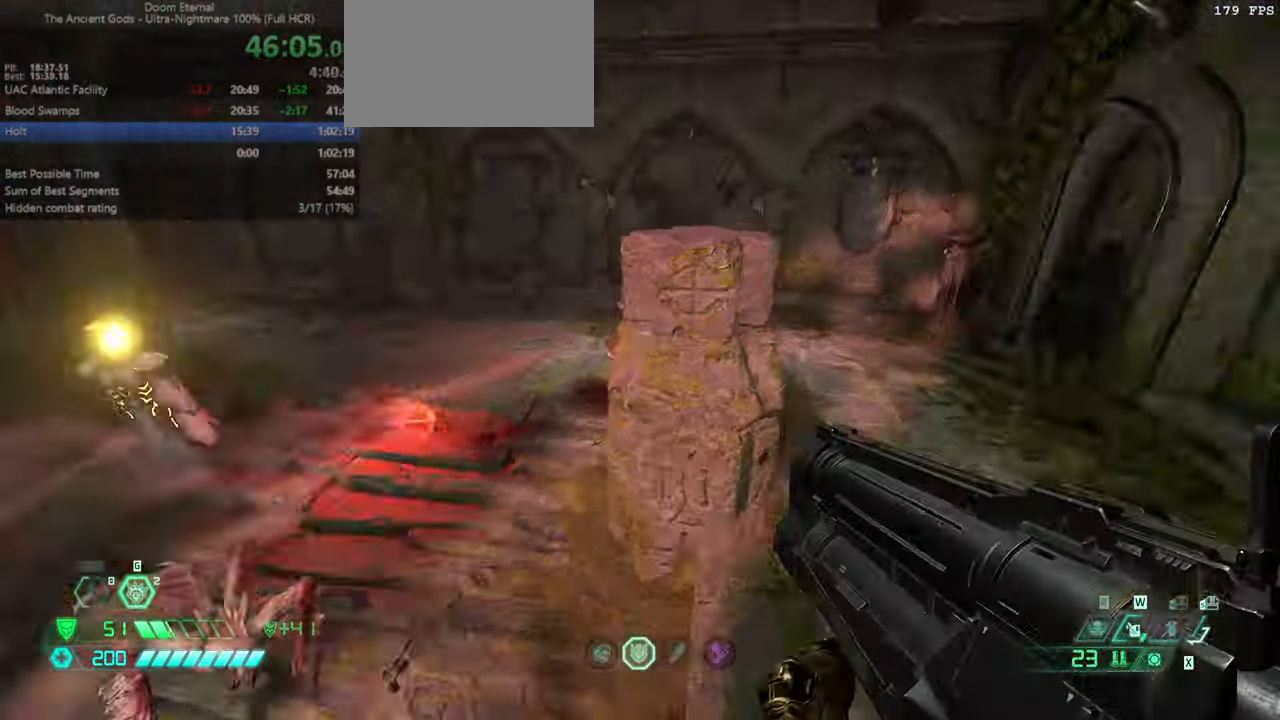
{"keys": ["r"], "mouse": [], "events": [[166, "dash", "up"], [300, "hc", "down"], [333, "hc", "up"], [433, "fw", "up"]]}